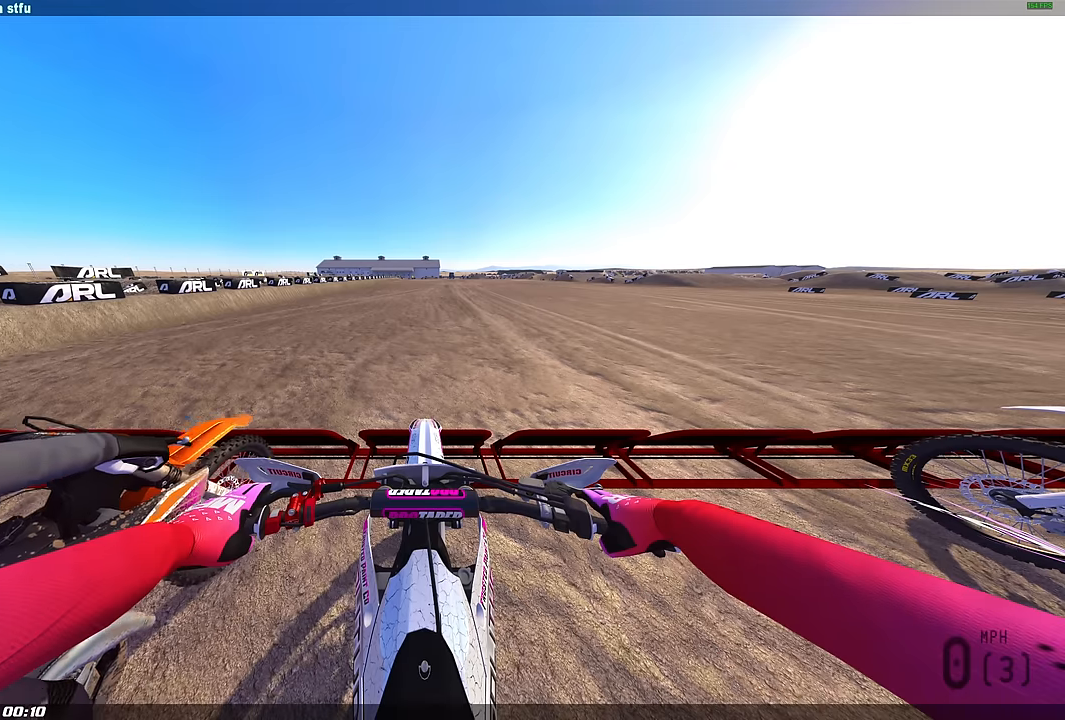
Gameplay with a controller (PlayStation layout); each line is a JSON object with the inputs held at the frame after it. "events" lists button and stick changes between this image and that frame as [ms after this image, input, new state], when the widget could be followed in between.
{"buttons": ["L1"], "left_stick": "center", "right_stick": "center", "events": []}
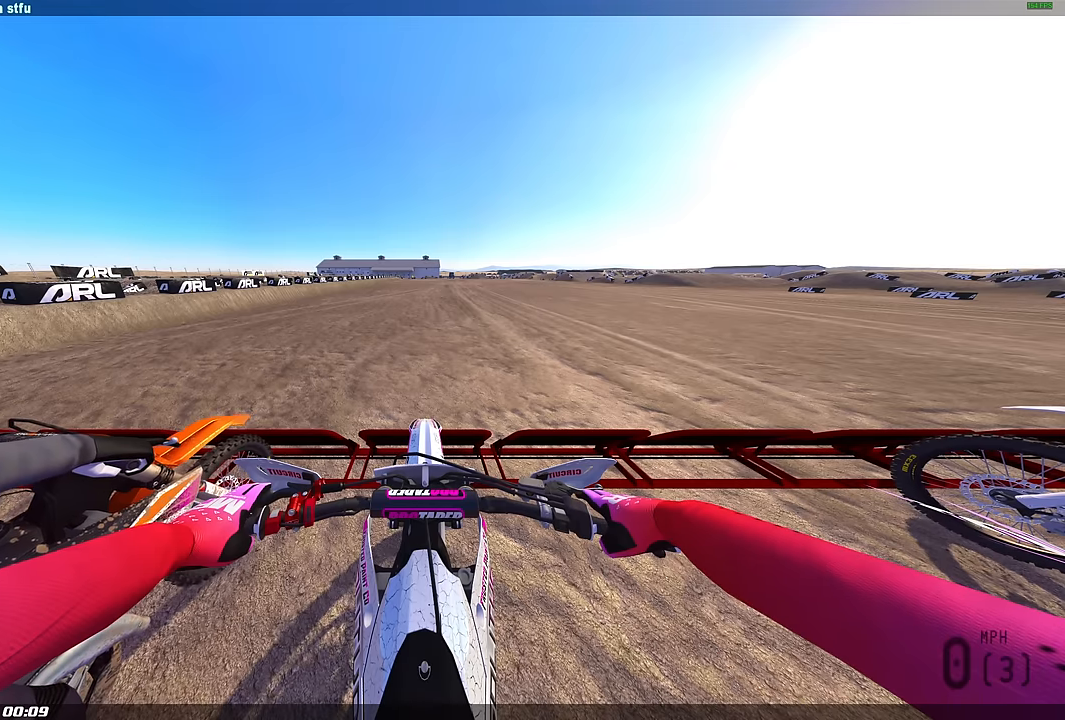
{"buttons": ["L1"], "left_stick": "center", "right_stick": "center", "events": [[33, "R2", "down"], [200, "R2", "up"]]}
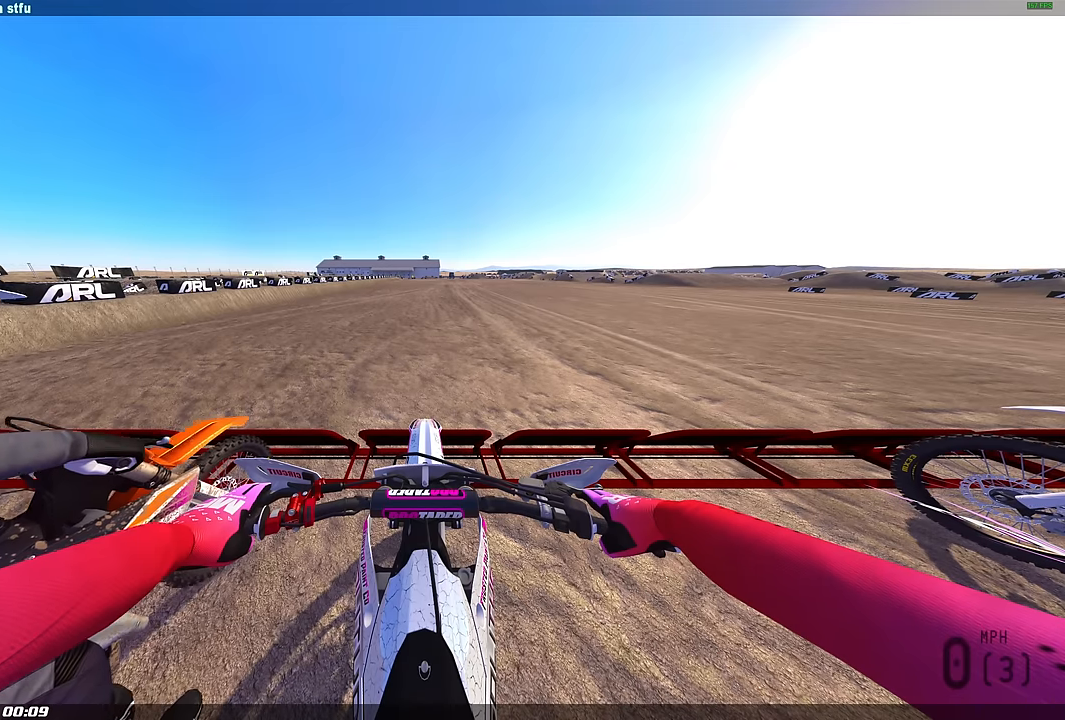
{"buttons": ["L1"], "left_stick": "center", "right_stick": "center", "events": [[283, "R2", "down"], [417, "R2", "up"]]}
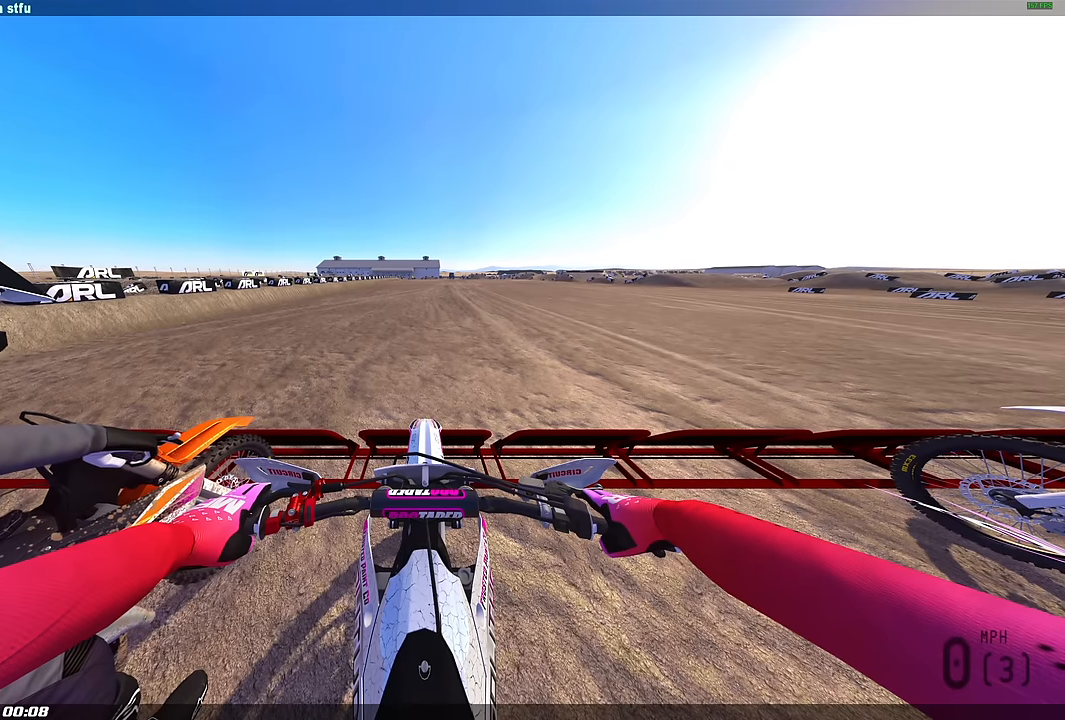
{"buttons": ["L1"], "left_stick": "center", "right_stick": "center", "events": [[267, "R2", "down"], [450, "R2", "up"]]}
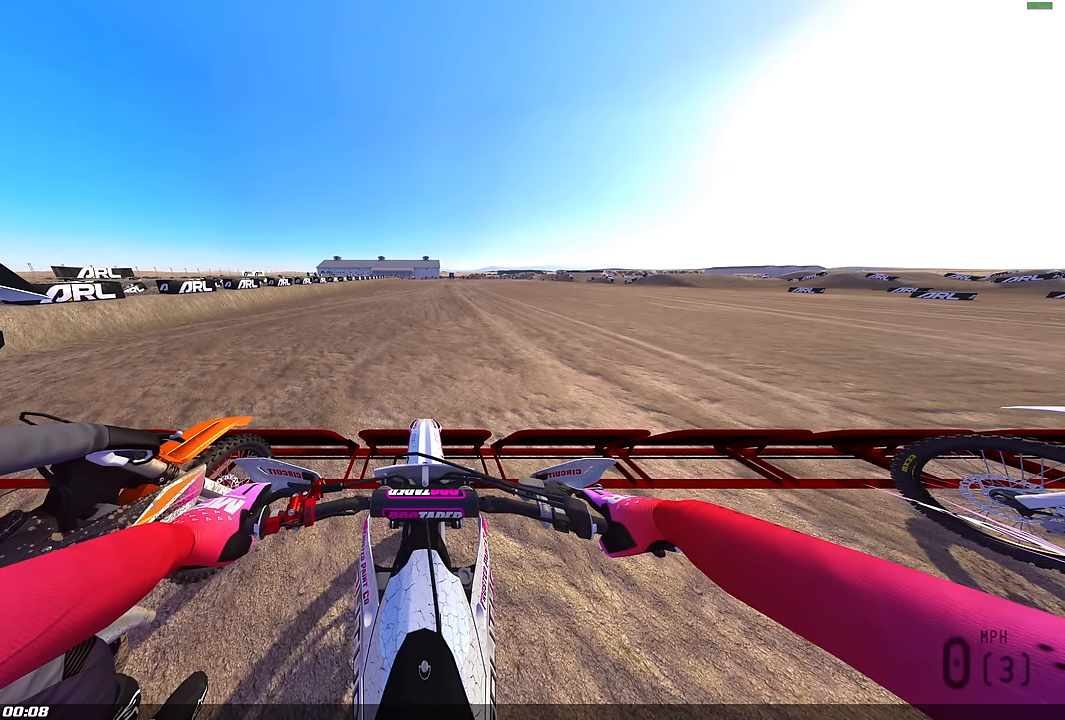
{"buttons": ["L1"], "left_stick": "center", "right_stick": "center", "events": [[83, "R2", "down"], [183, "R2", "up"]]}
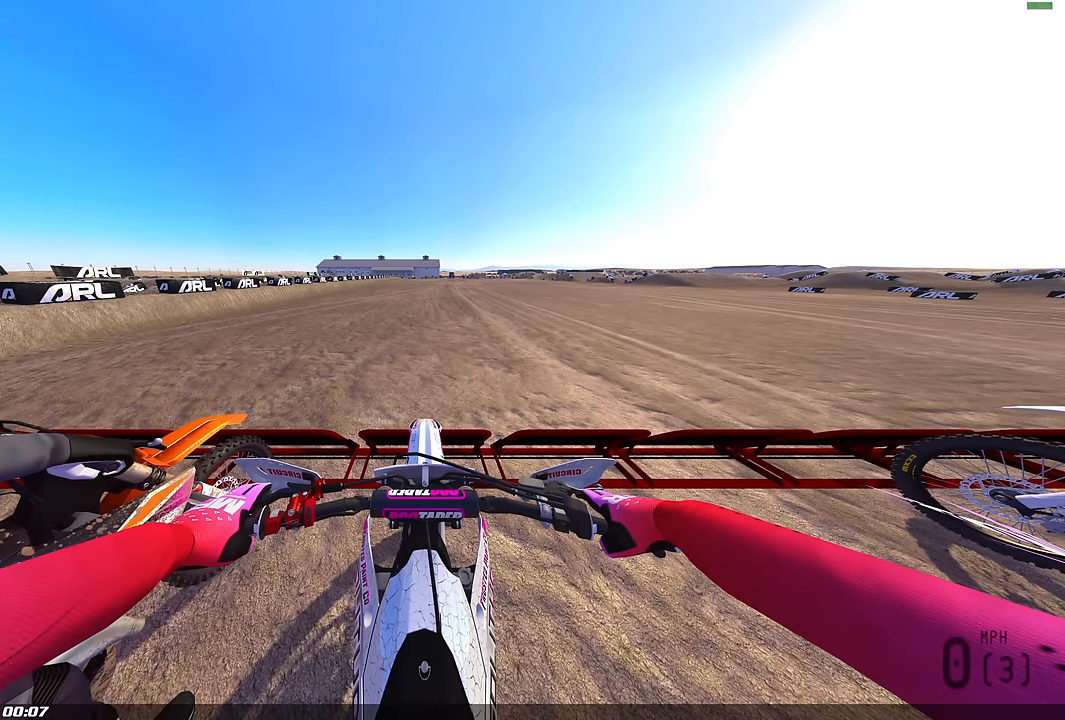
{"buttons": ["L1"], "left_stick": "center", "right_stick": "center", "events": []}
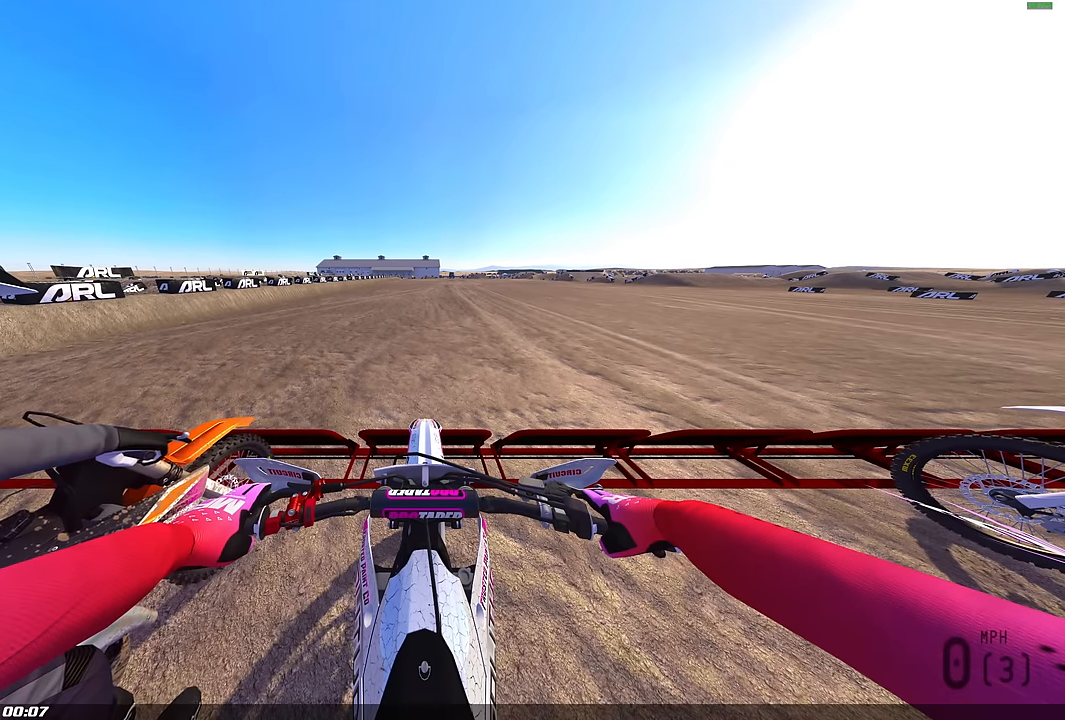
{"buttons": ["L1"], "left_stick": "center", "right_stick": "center", "events": []}
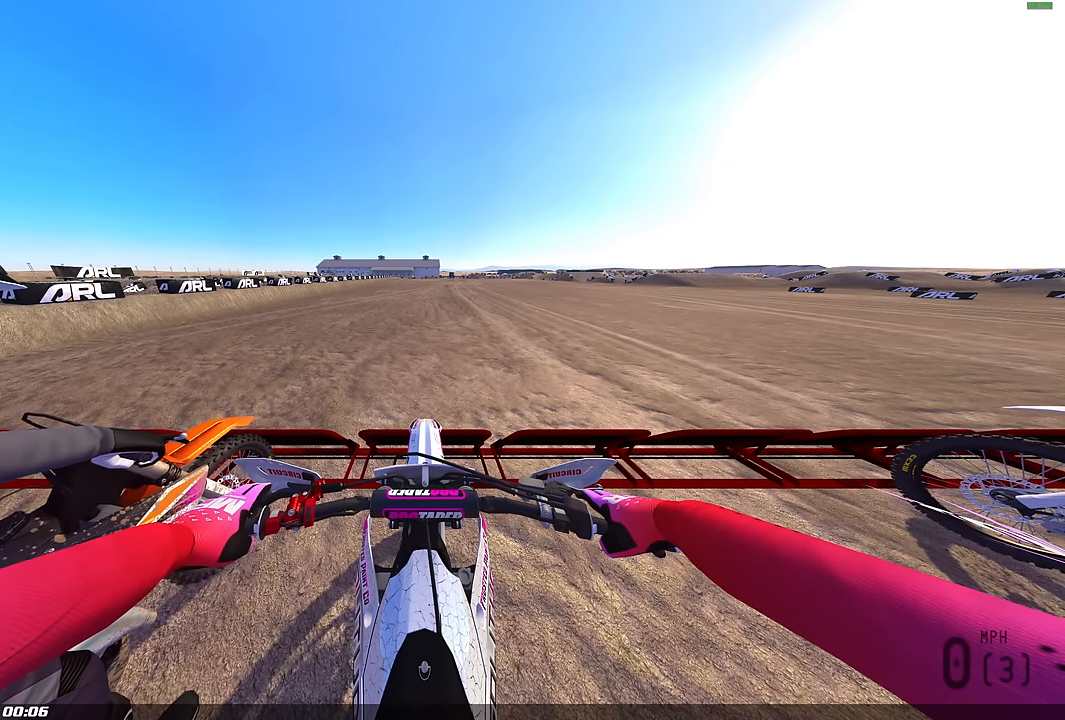
{"buttons": ["L1"], "left_stick": "center", "right_stick": "center", "events": []}
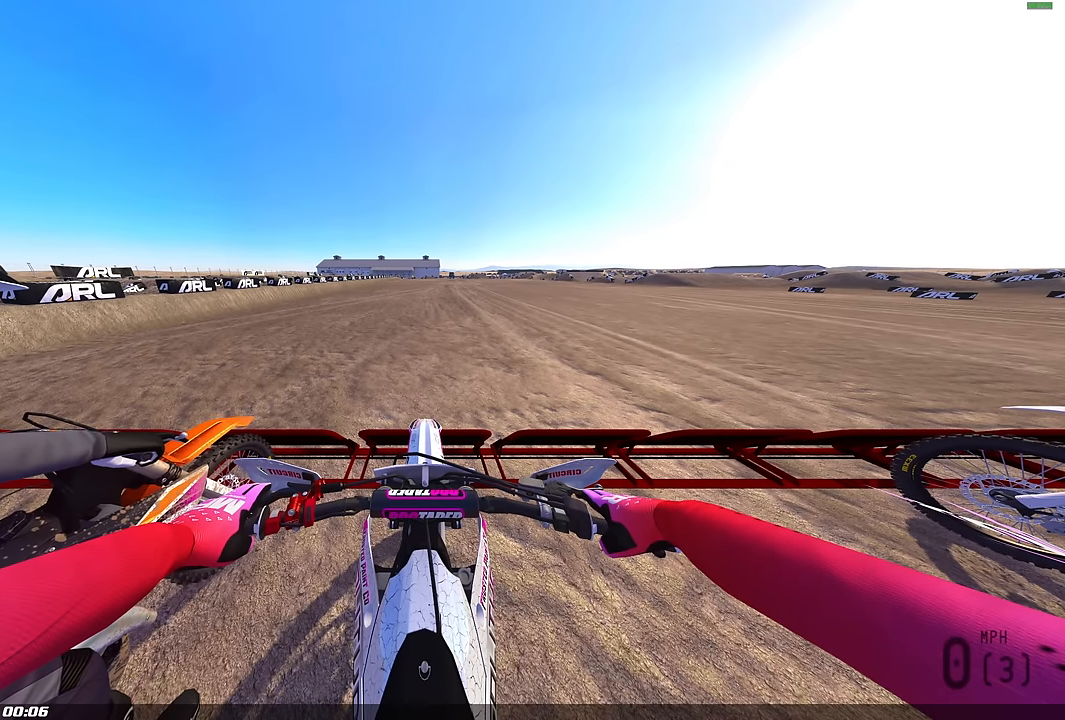
{"buttons": ["L1"], "left_stick": "center", "right_stick": "center", "events": []}
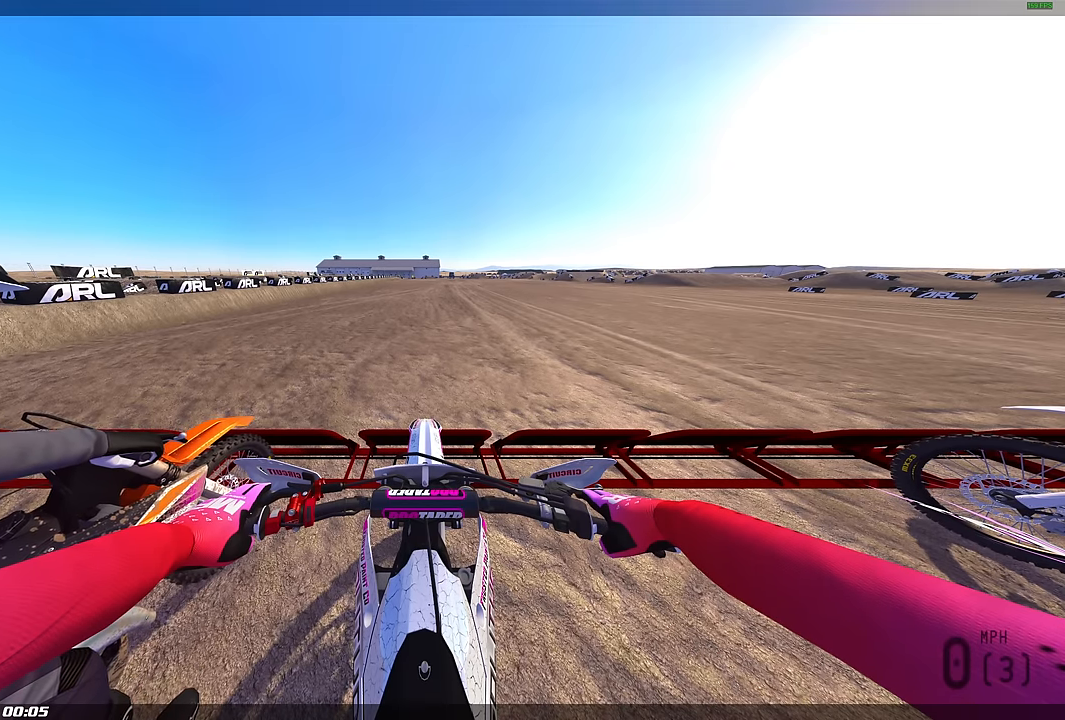
{"buttons": ["L1"], "left_stick": "center", "right_stick": "center", "events": []}
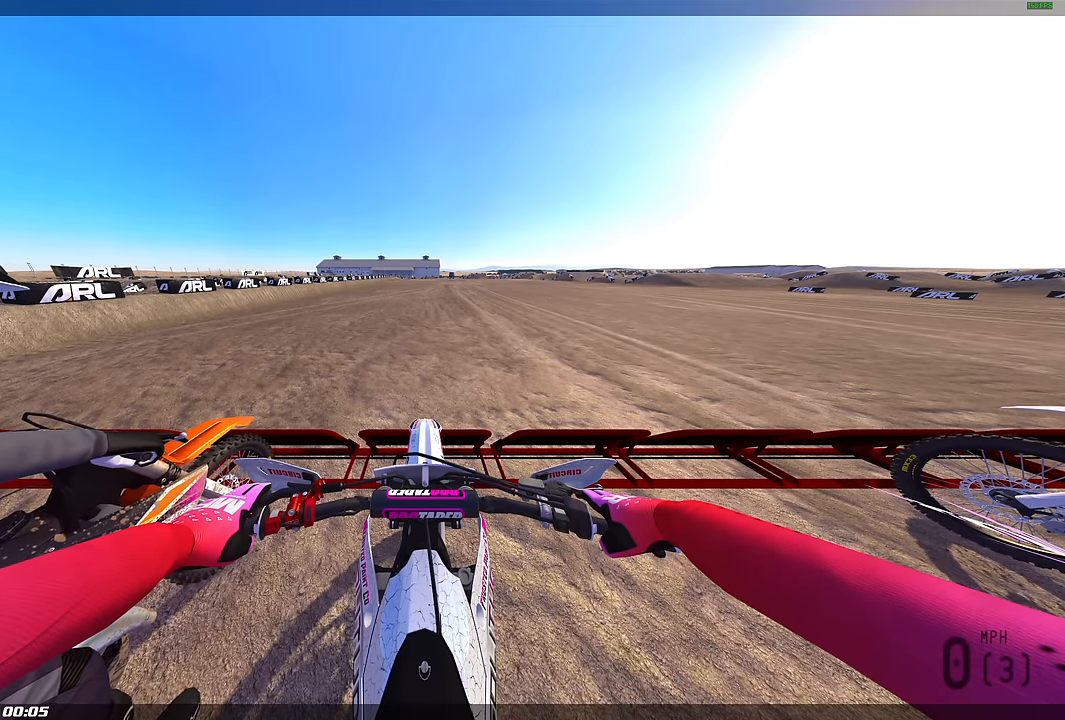
{"buttons": ["L1"], "left_stick": "center", "right_stick": "center", "events": []}
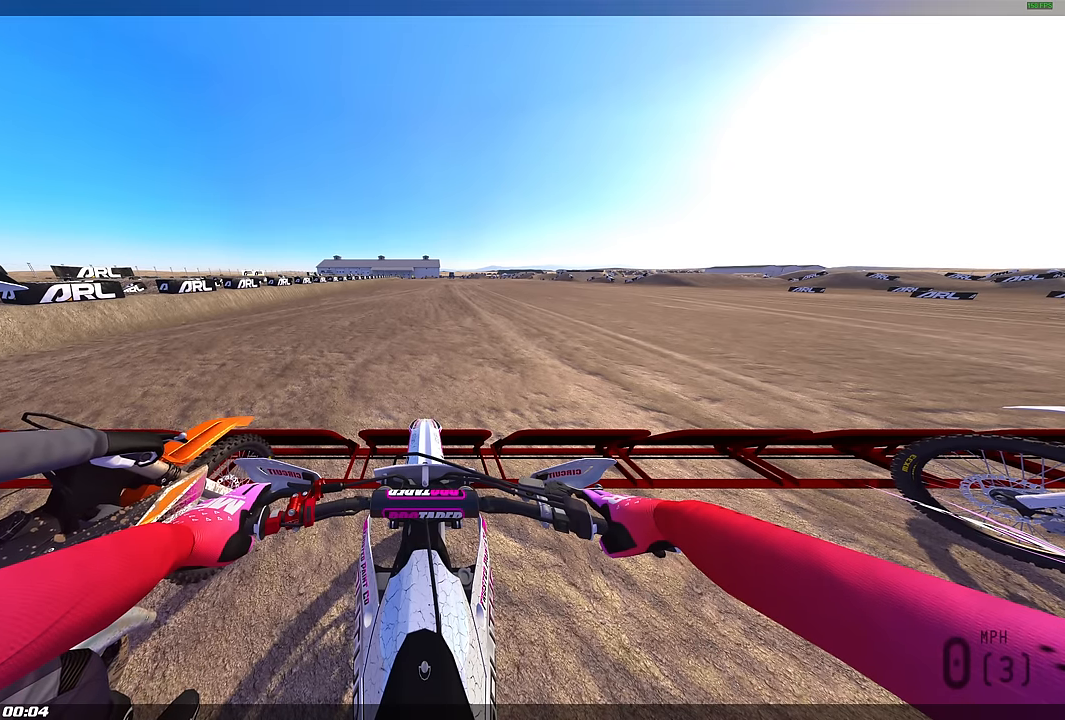
{"buttons": ["L1"], "left_stick": "center", "right_stick": "center", "events": []}
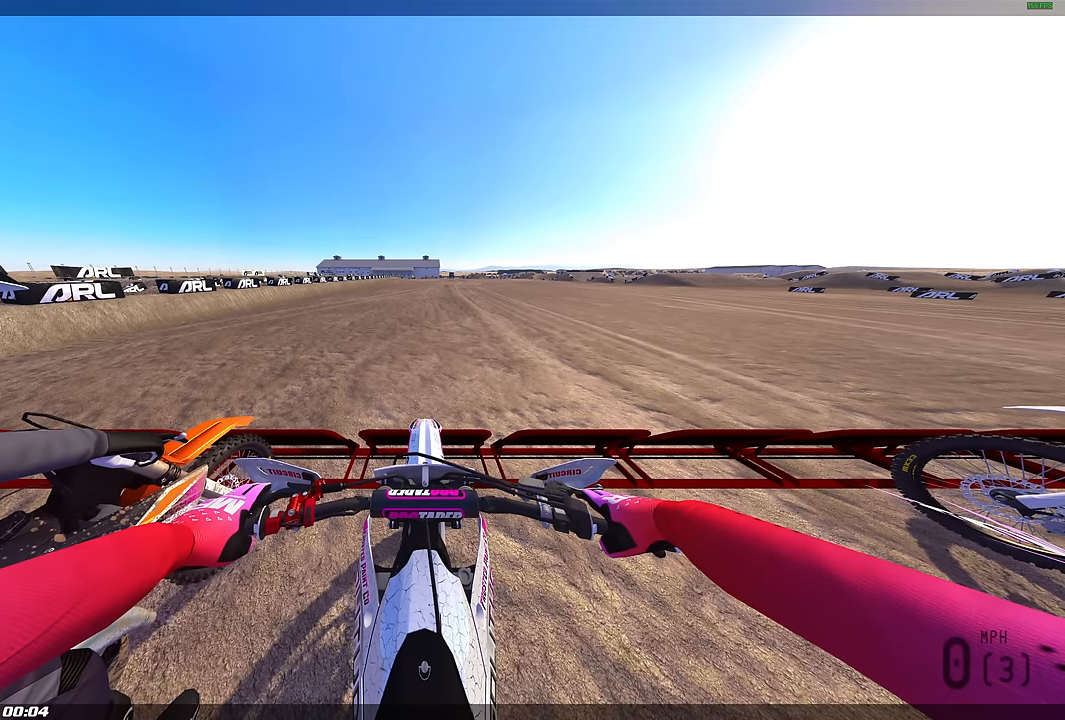
{"buttons": ["L1"], "left_stick": "center", "right_stick": "center", "events": []}
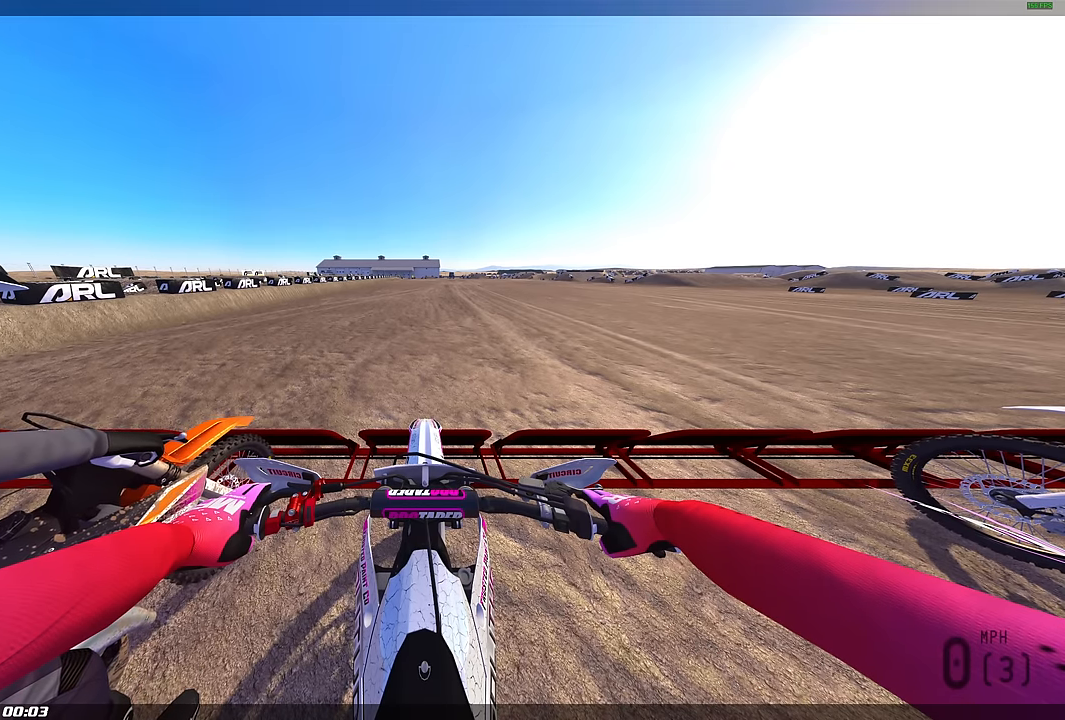
{"buttons": ["L1"], "left_stick": "center", "right_stick": "center", "events": []}
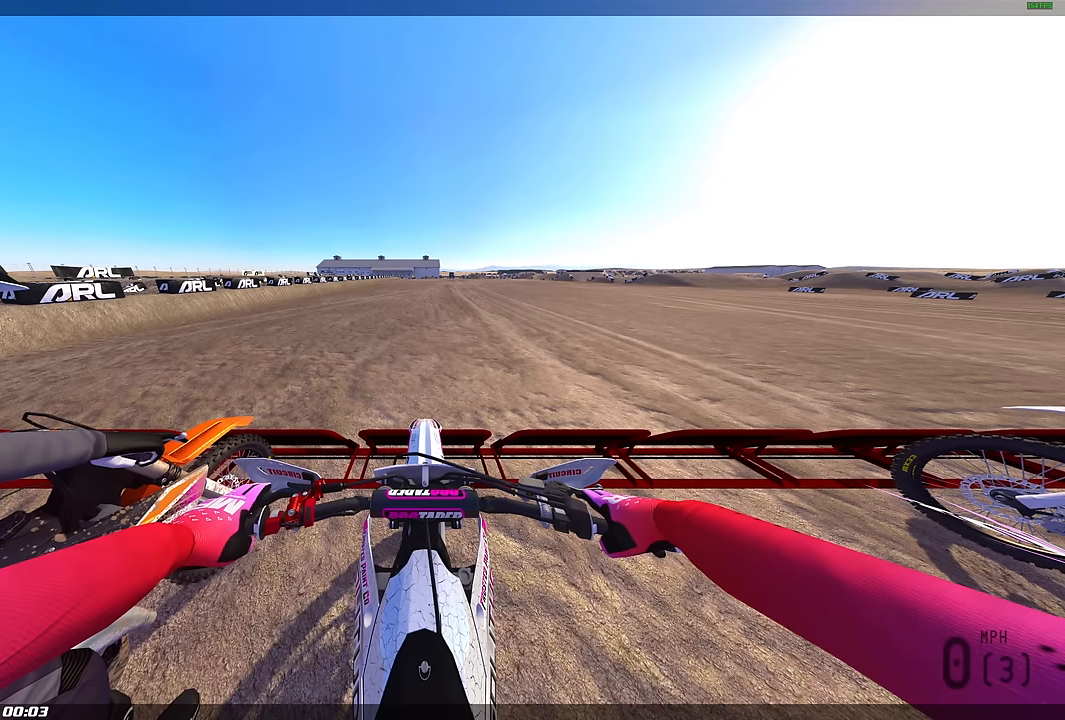
{"buttons": ["L1"], "left_stick": "center", "right_stick": "center", "events": [[200, "R2", "down"], [333, "R2", "up"]]}
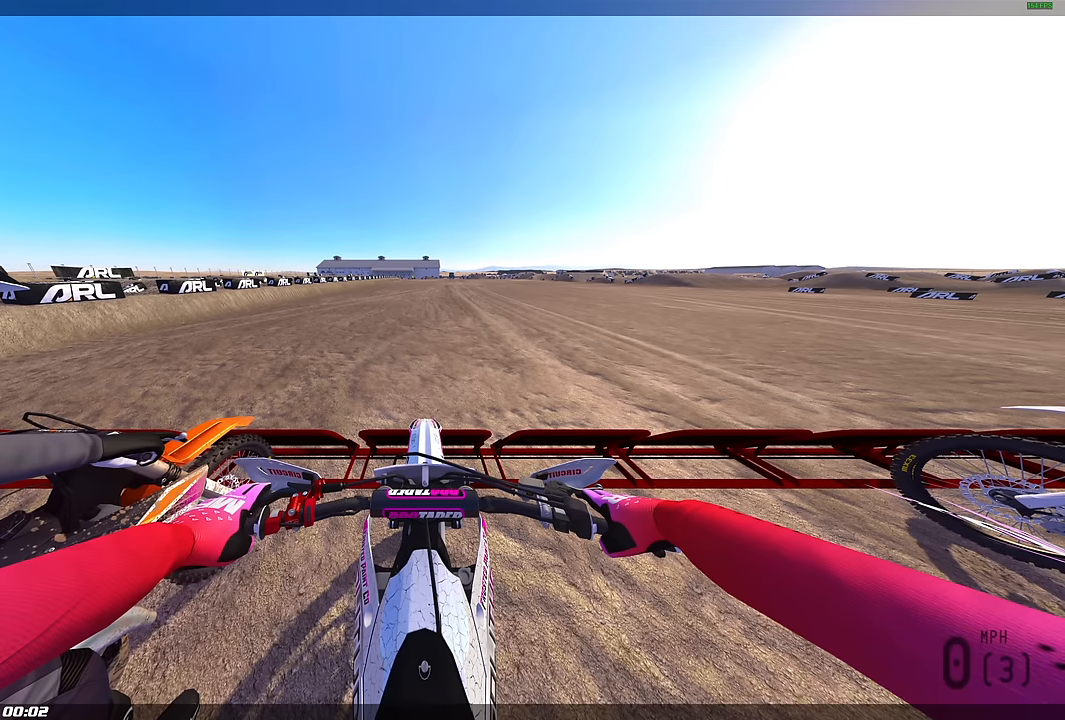
{"buttons": ["L1"], "left_stick": "center", "right_stick": "center", "events": [[50, "R2", "down"], [233, "R2", "up"]]}
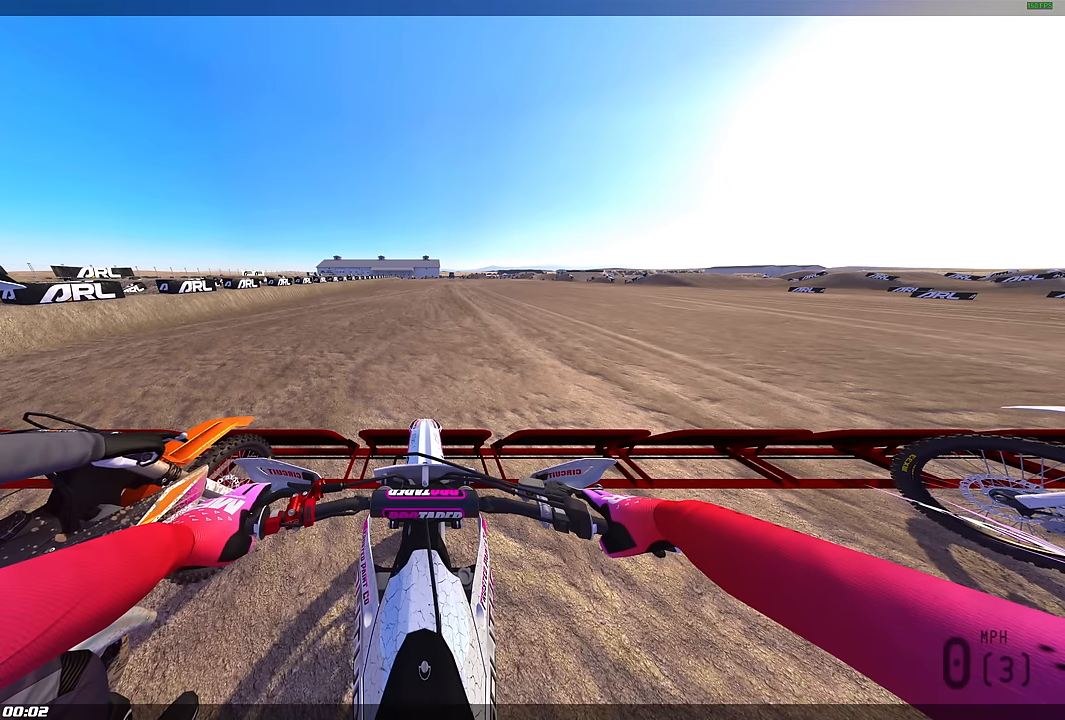
{"buttons": ["L1"], "left_stick": "center", "right_stick": "center", "events": []}
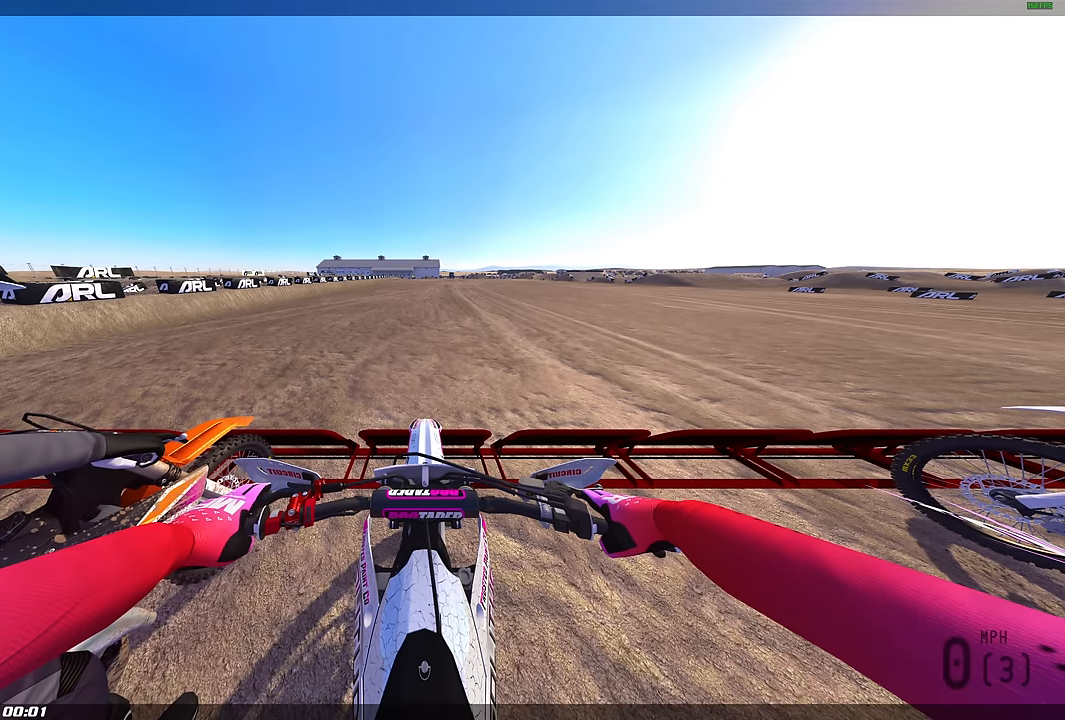
{"buttons": ["L1"], "left_stick": "center", "right_stick": "center", "events": []}
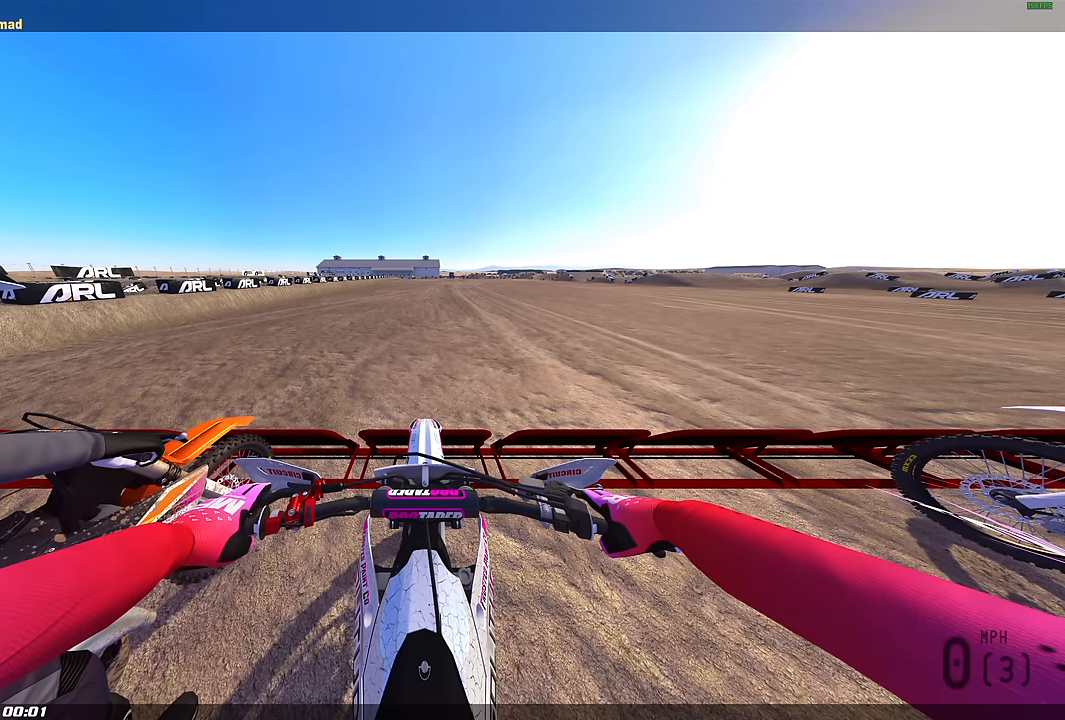
{"buttons": ["L1"], "left_stick": "center", "right_stick": "center", "events": []}
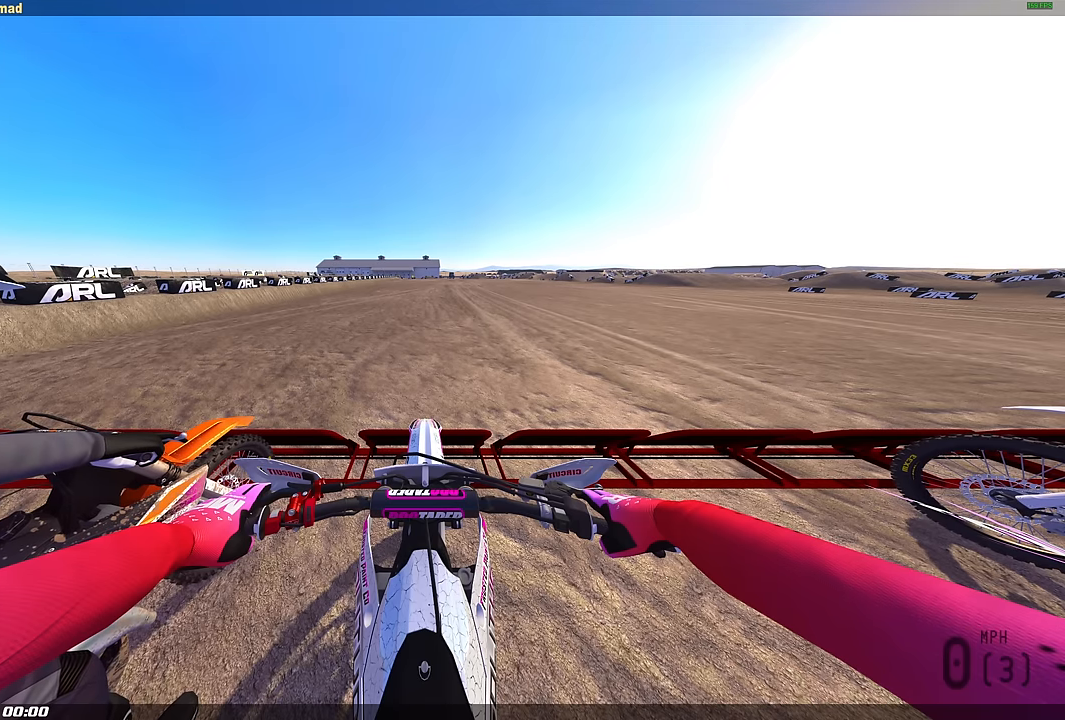
{"buttons": ["L1"], "left_stick": "center", "right_stick": "up", "events": [[50, "R2", "down"], [233, "R2", "up"], [317, "R2", "down"], [417, "right_stick", "up"], [450, "R2", "up"]]}
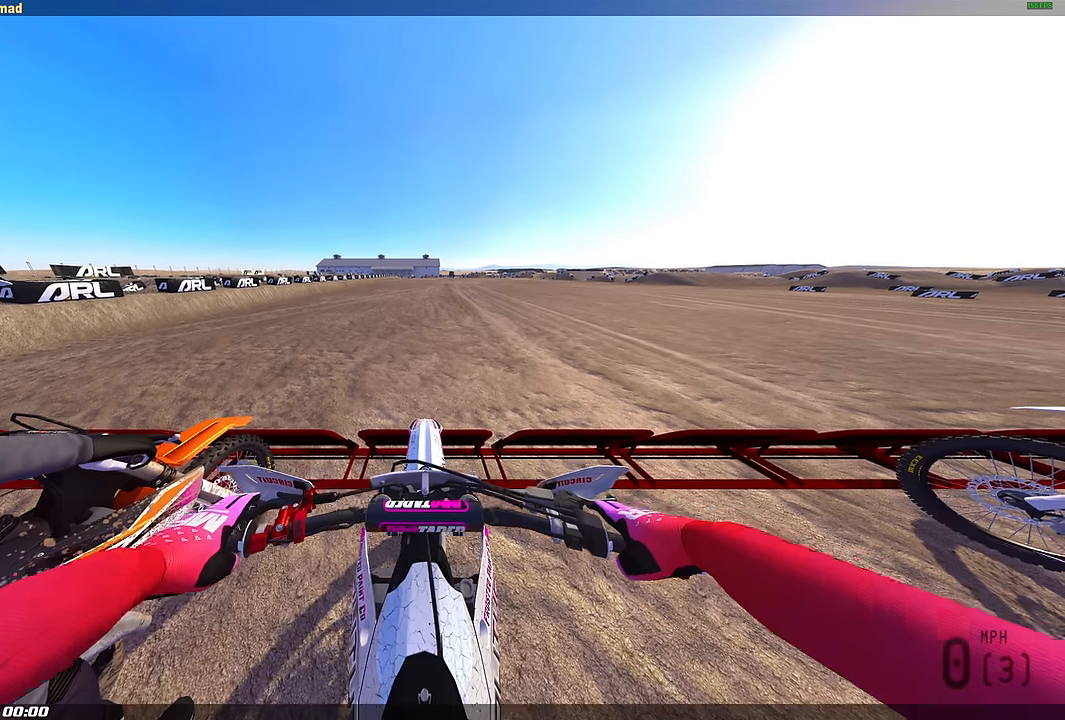
{"buttons": ["L1", "R2"], "left_stick": "center", "right_stick": "up", "events": [[50, "R2", "down"]]}
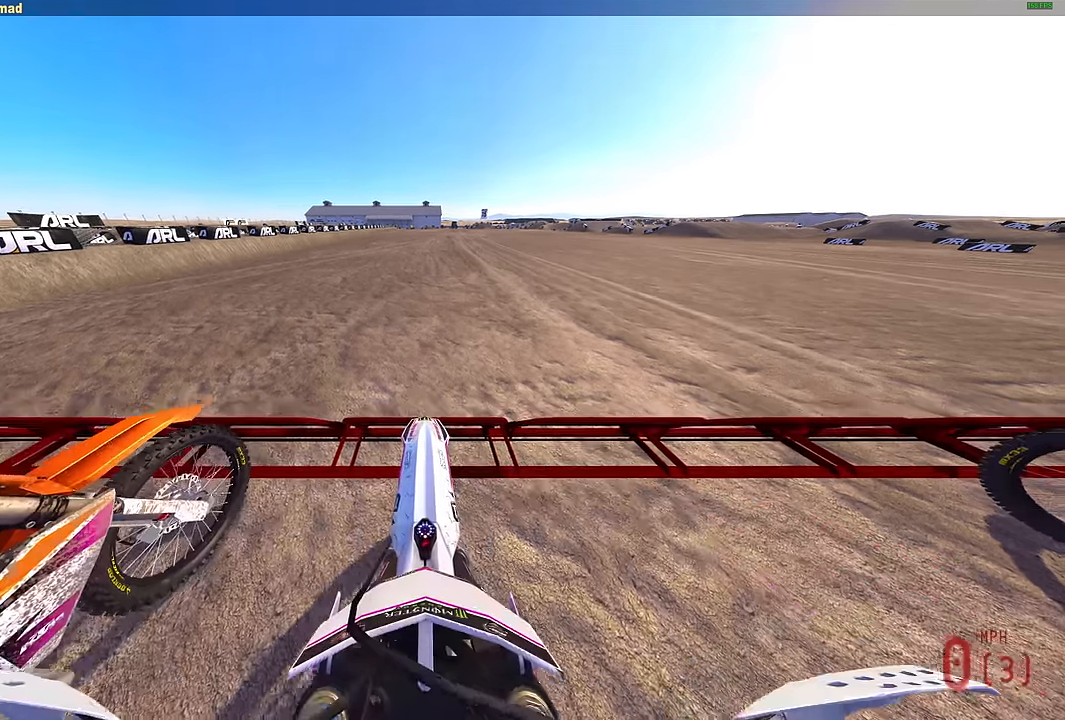
{"buttons": ["L1", "R2"], "left_stick": "center", "right_stick": "up", "events": []}
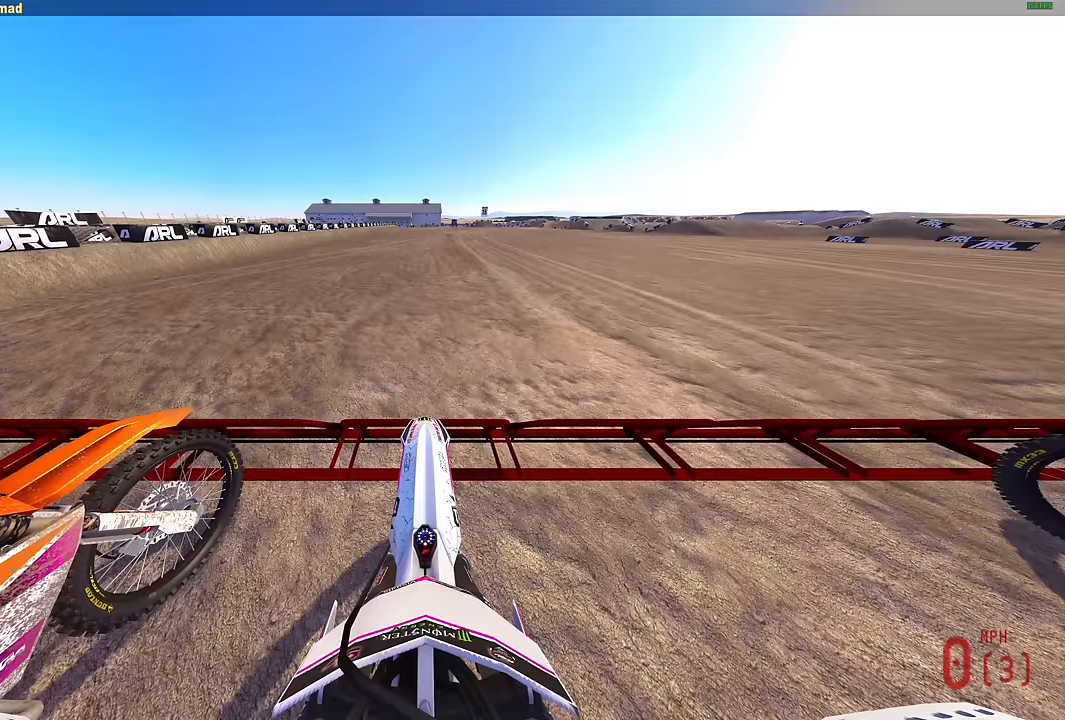
{"buttons": ["L1", "R2"], "left_stick": "center", "right_stick": "up", "events": []}
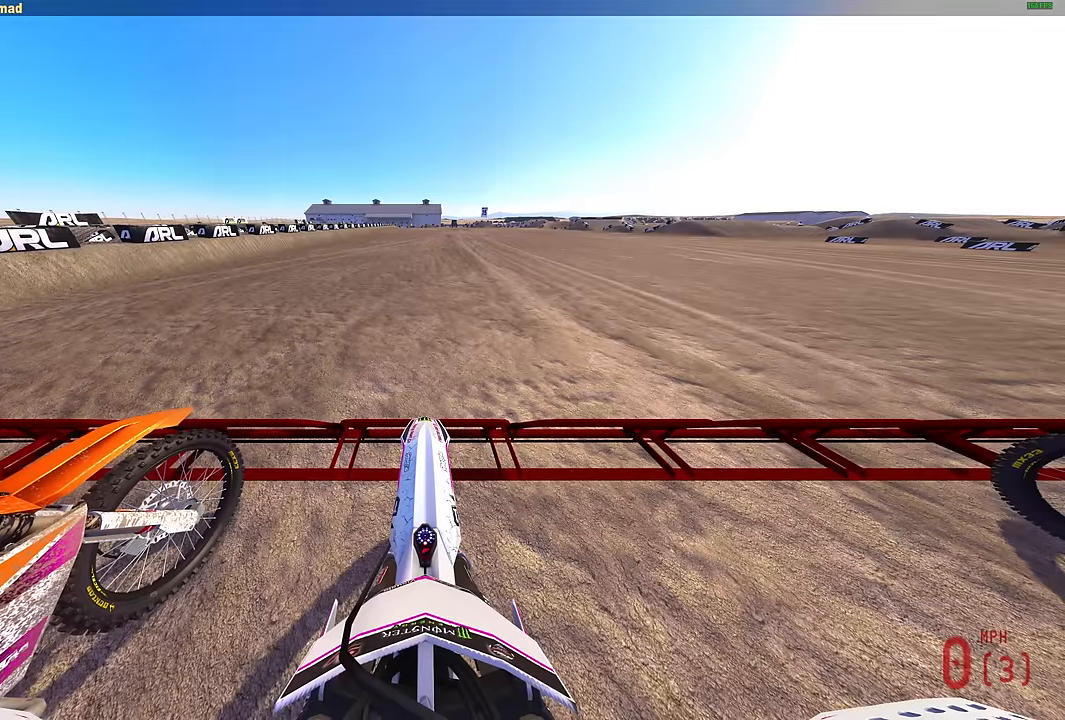
{"buttons": ["L1", "R2"], "left_stick": "center", "right_stick": "up", "events": []}
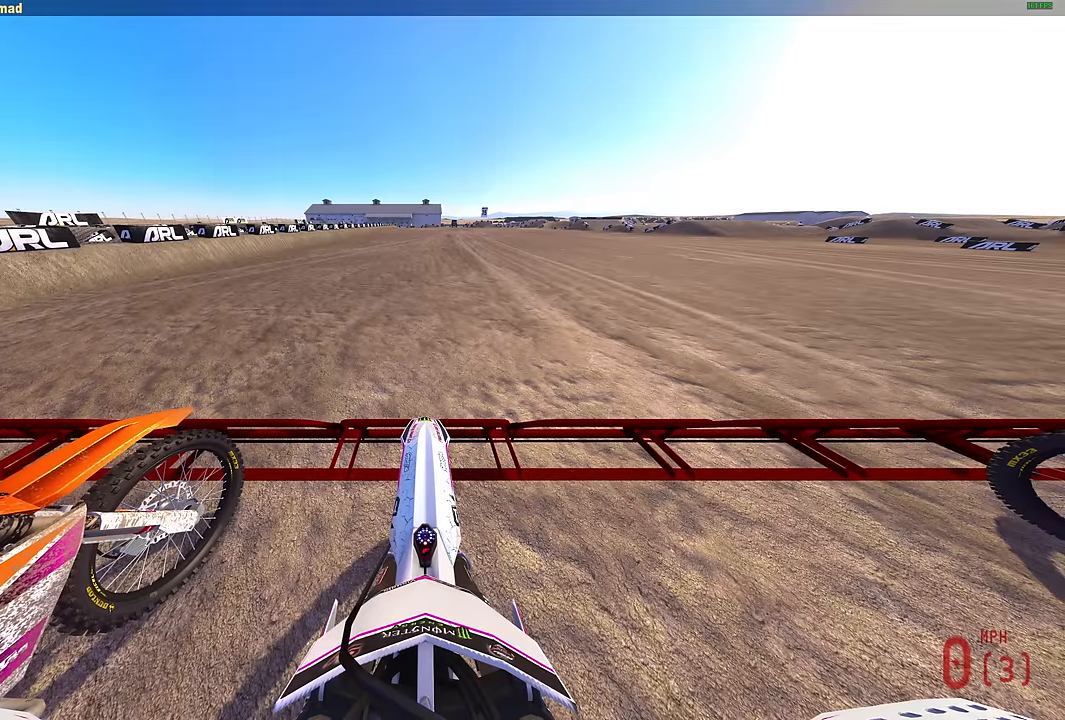
{"buttons": ["L1", "R2"], "left_stick": "center", "right_stick": "up", "events": []}